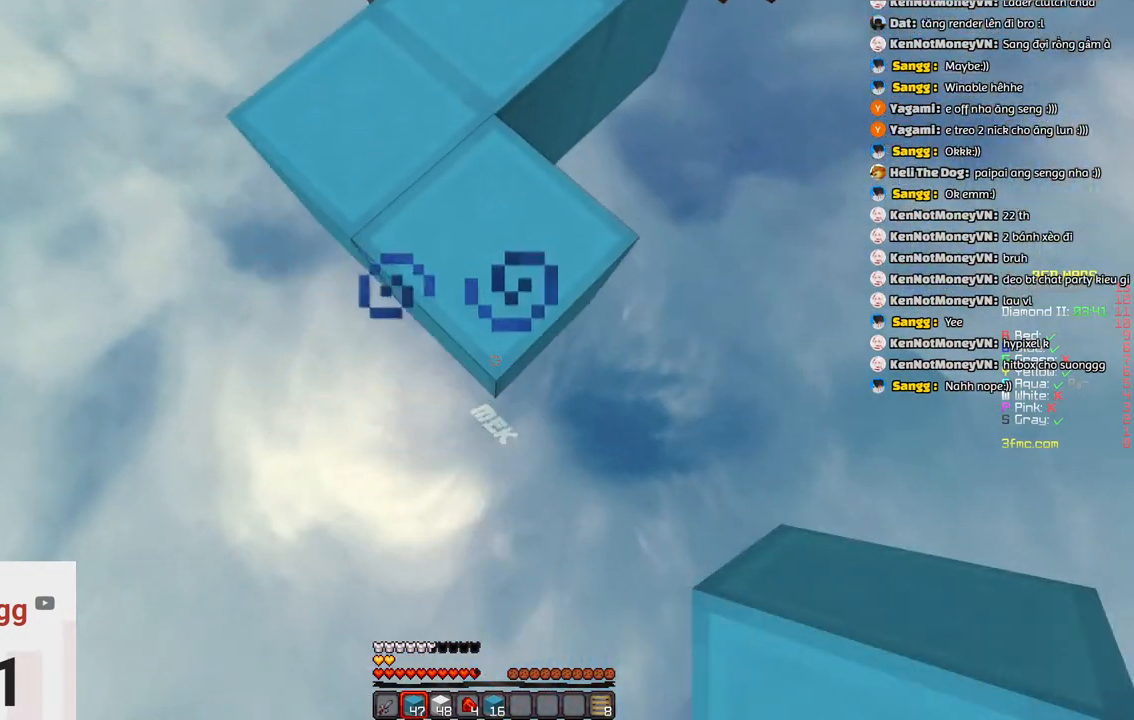
Gameplay with keyboard; each line is a JSON object with the keys held at the frame after it. "events" lists presses ("down") and releases ("up") of "a", "d", "s", "space" and "w" between this image and that frame as [ms after this image, input, new state], when the widget could be followed in between. No other keys are recorded. Mouse input is not recorded.
{"keys": ["s"], "events": []}
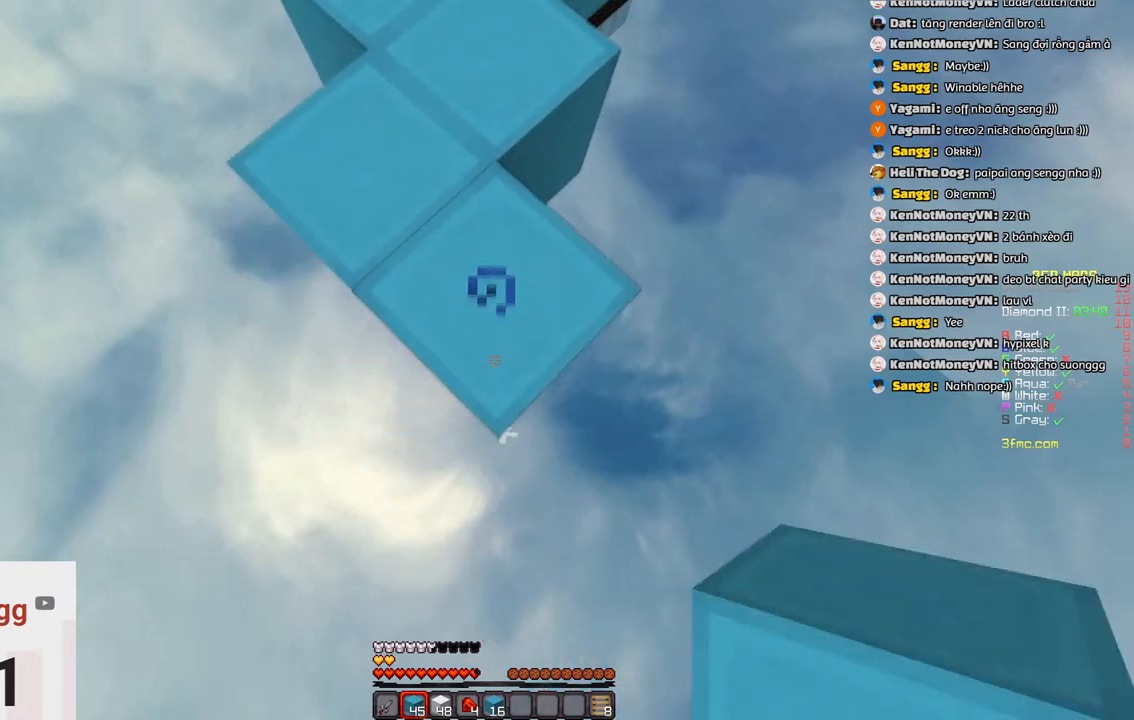
{"keys": ["s"], "events": []}
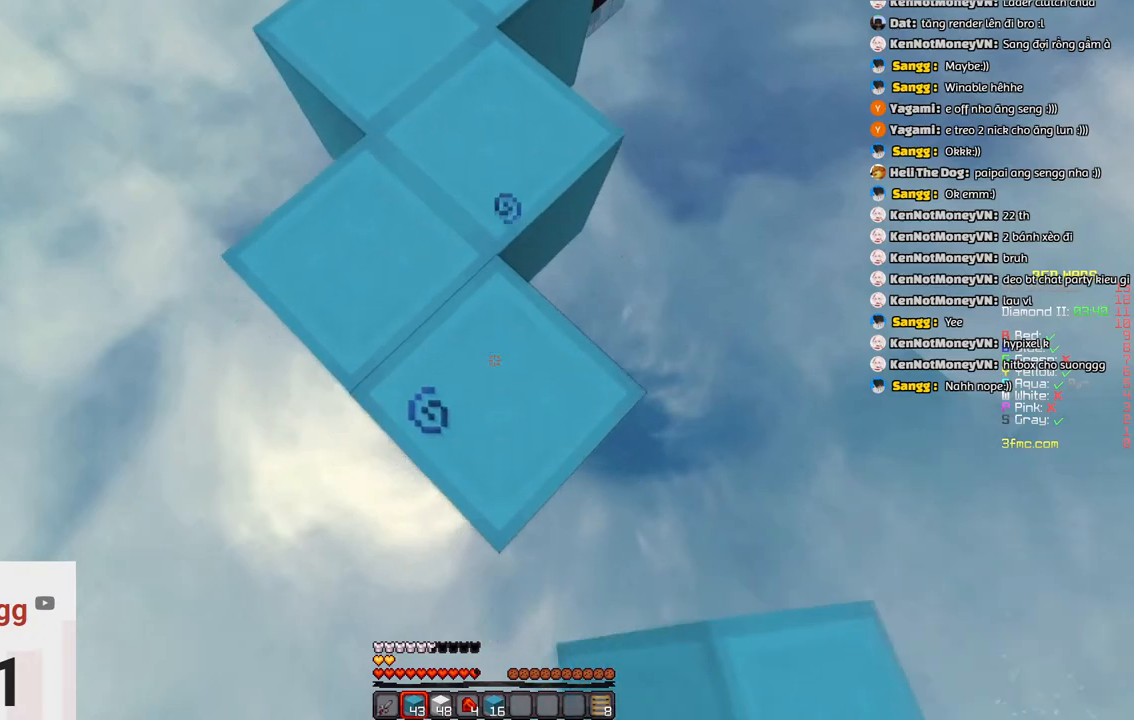
{"keys": ["s"], "events": []}
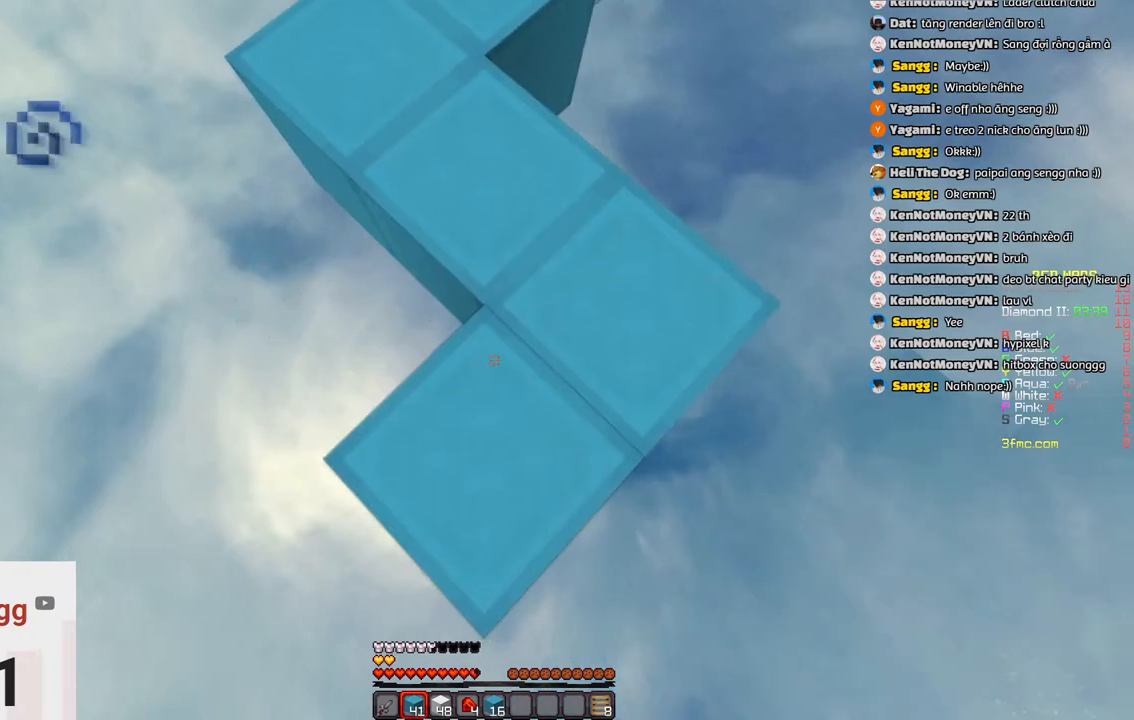
{"keys": ["s"], "events": []}
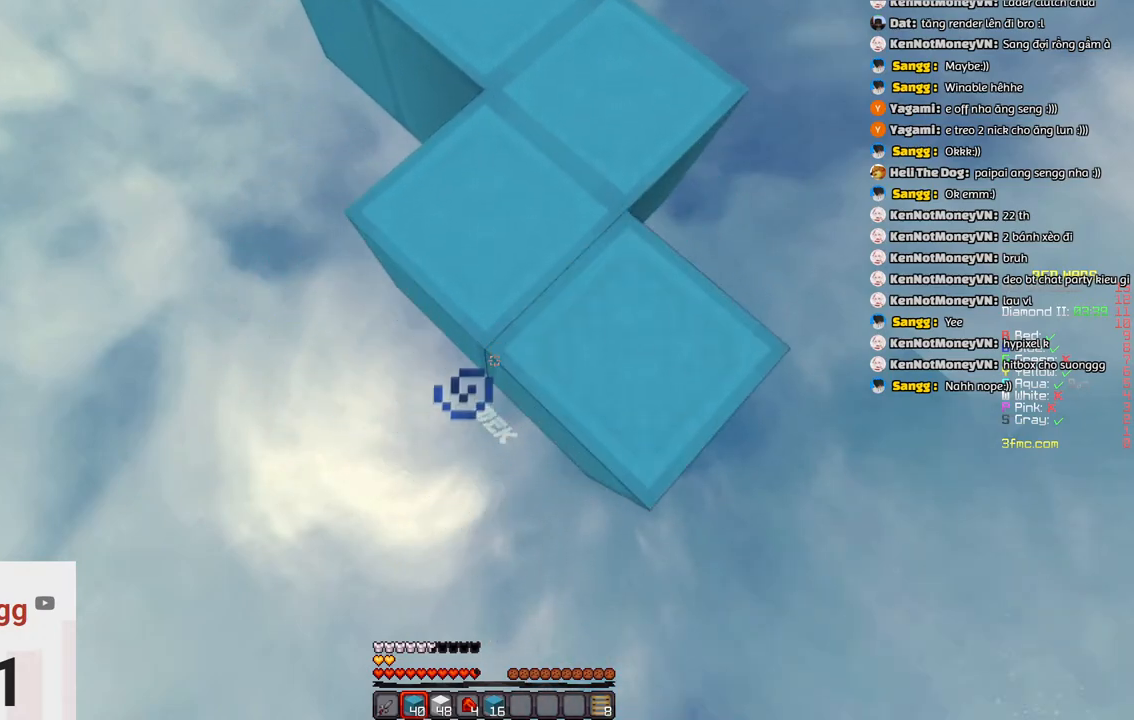
{"keys": ["s"], "events": []}
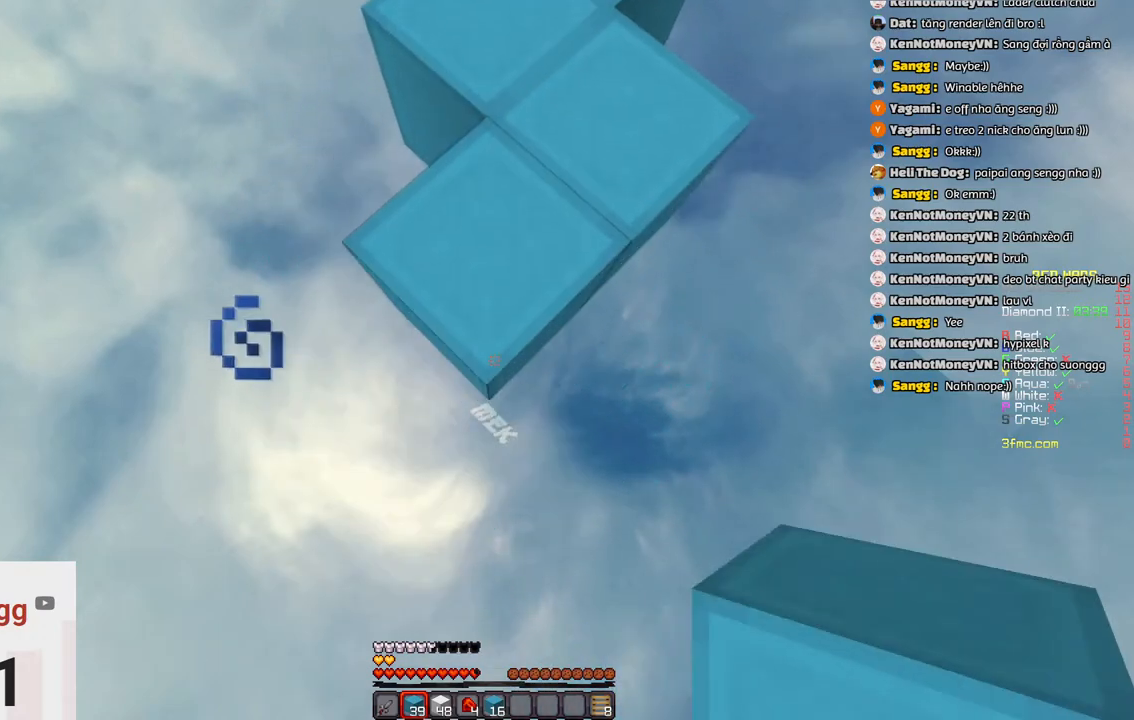
{"keys": ["s"], "events": []}
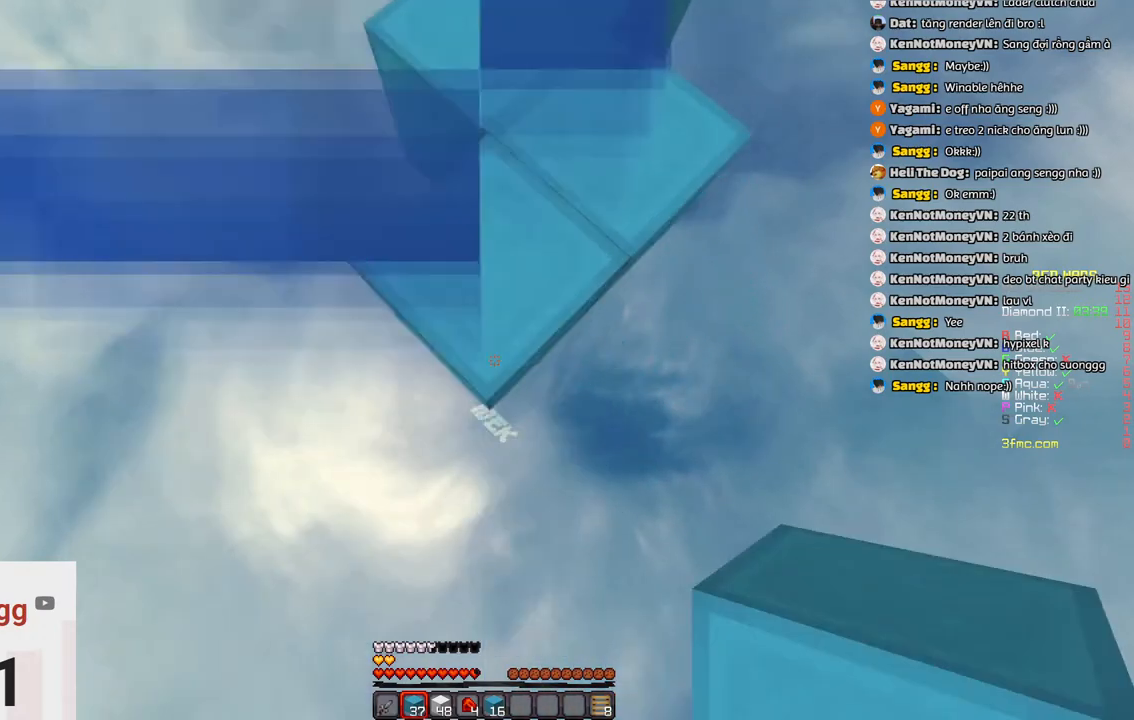
{"keys": ["s"], "events": []}
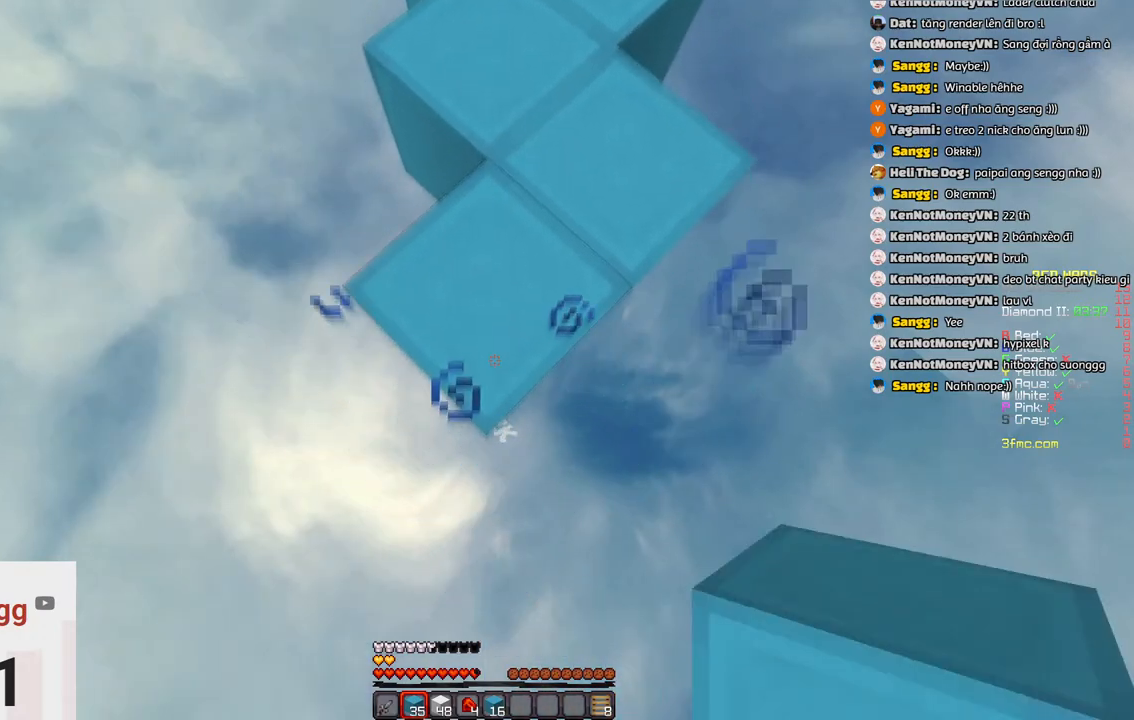
{"keys": ["s"], "events": []}
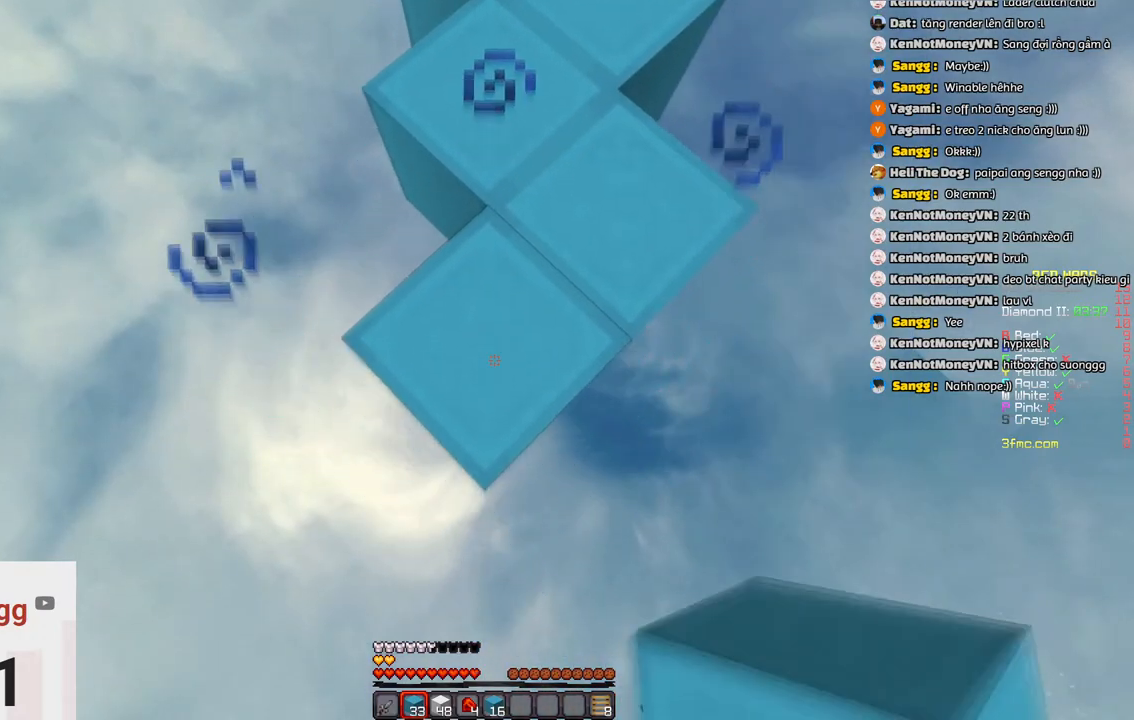
{"keys": ["s"], "events": []}
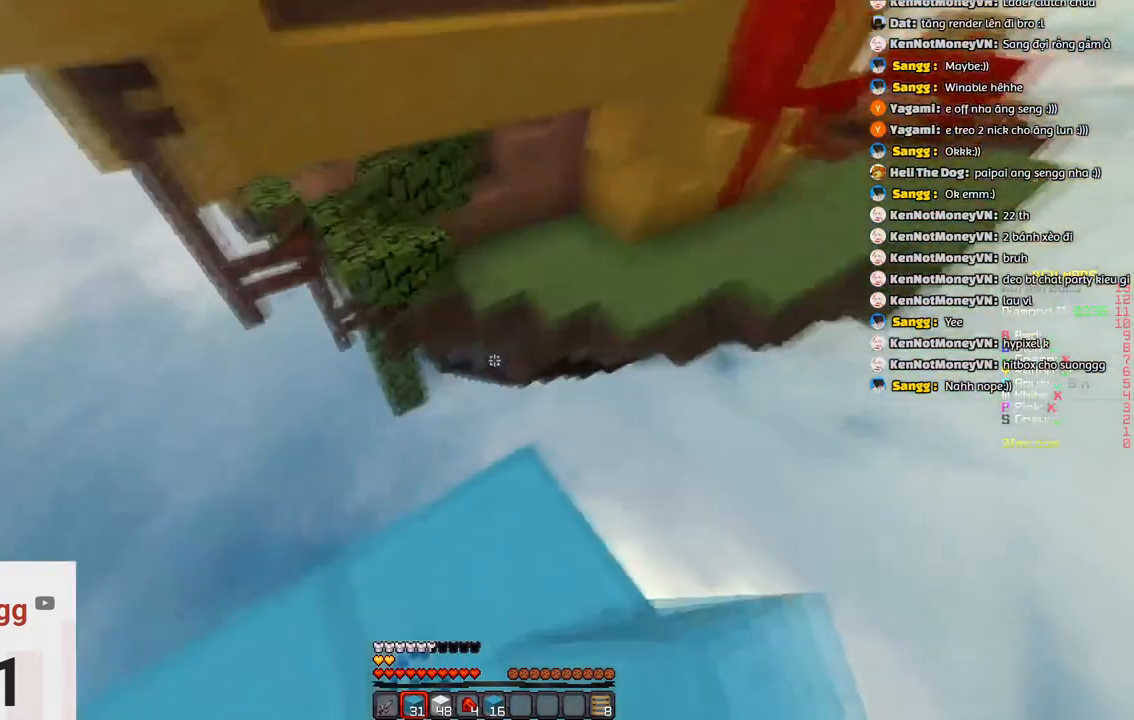
{"keys": ["d", "w"], "events": [[83, "s", "up"], [233, "w", "down"], [433, "d", "down"]]}
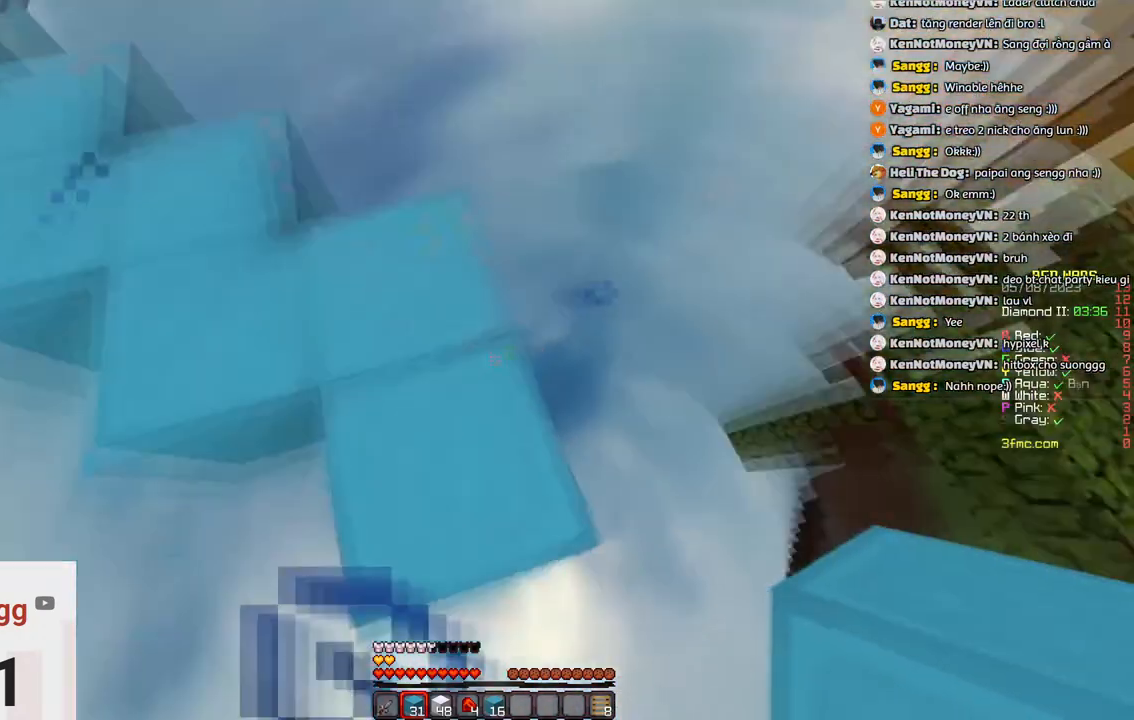
{"keys": ["s"], "events": [[50, "w", "up"], [100, "s", "down"], [200, "d", "up"]]}
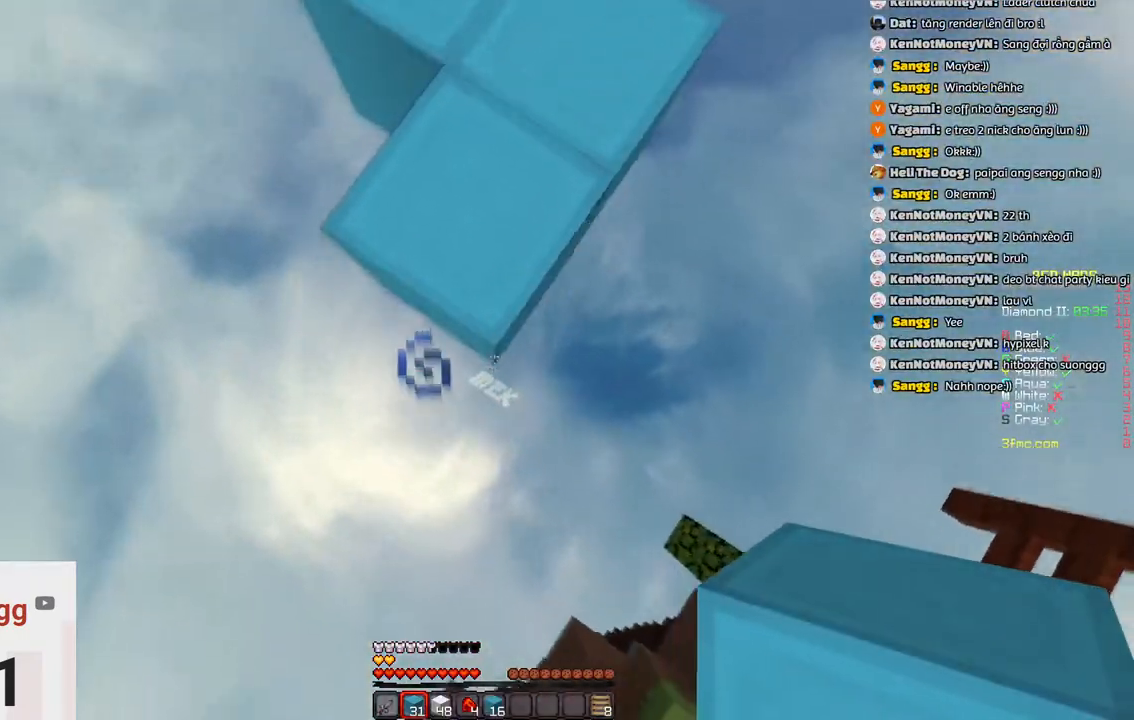
{"keys": [], "events": [[66, "d", "down"], [216, "d", "up"], [266, "s", "up"]]}
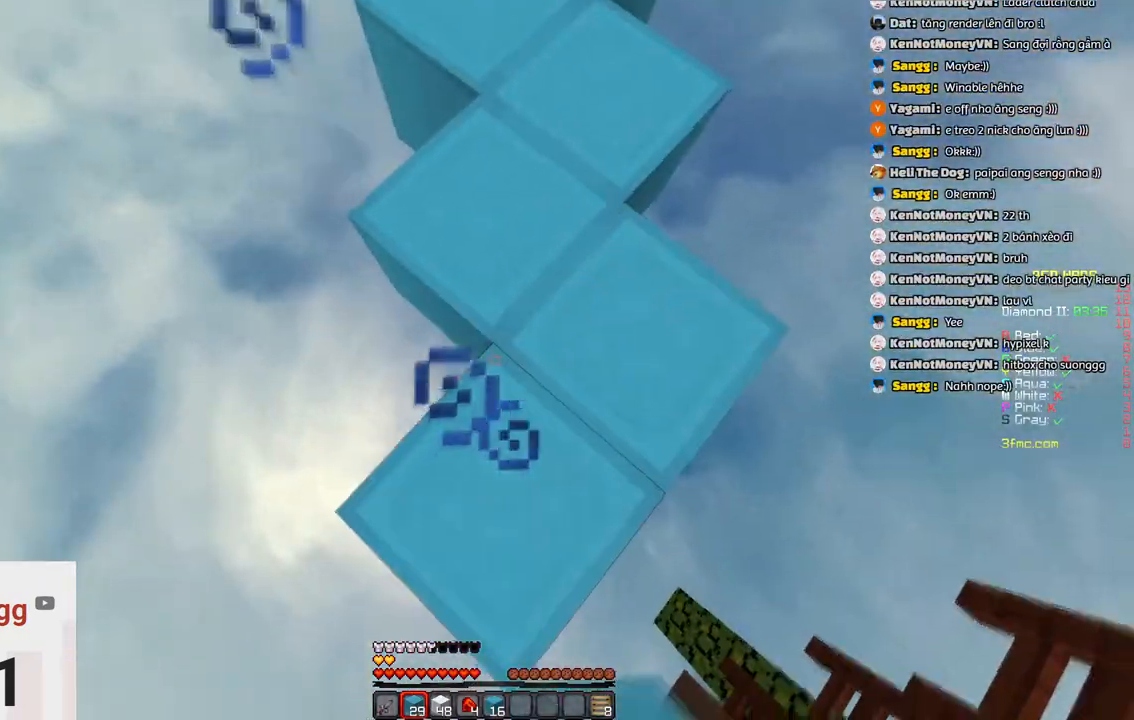
{"keys": ["s"], "events": [[83, "a", "down"], [350, "s", "down"], [450, "a", "up"]]}
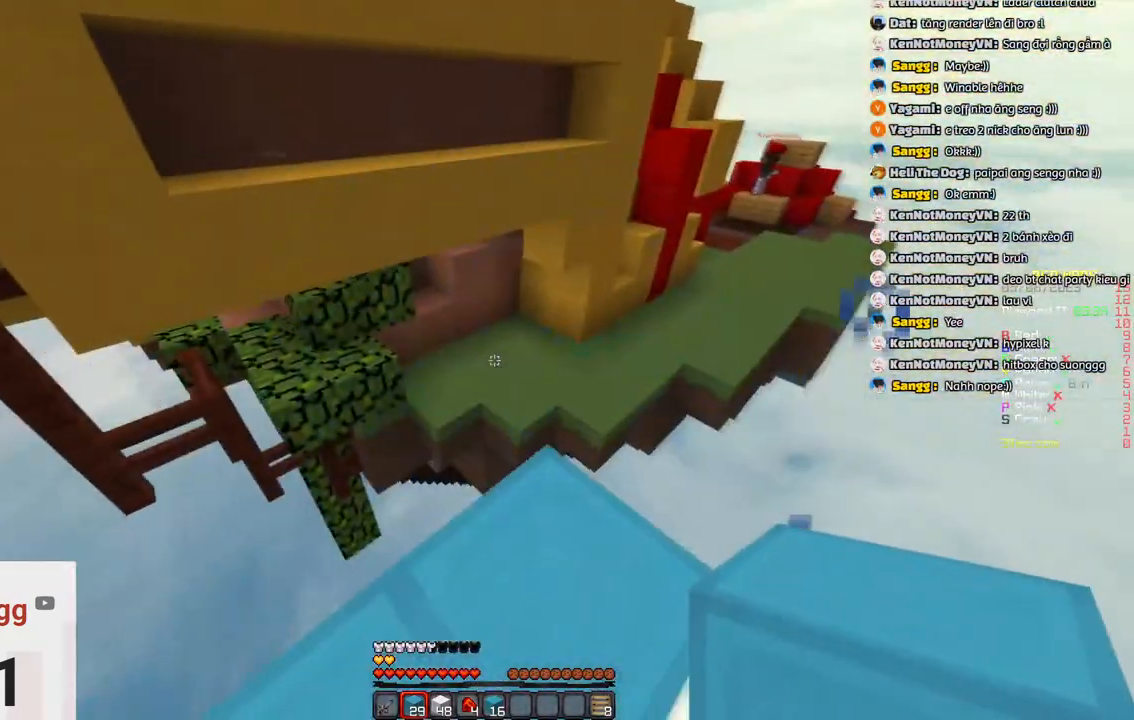
{"keys": ["w"], "events": [[366, "s", "up"], [366, "w", "down"]]}
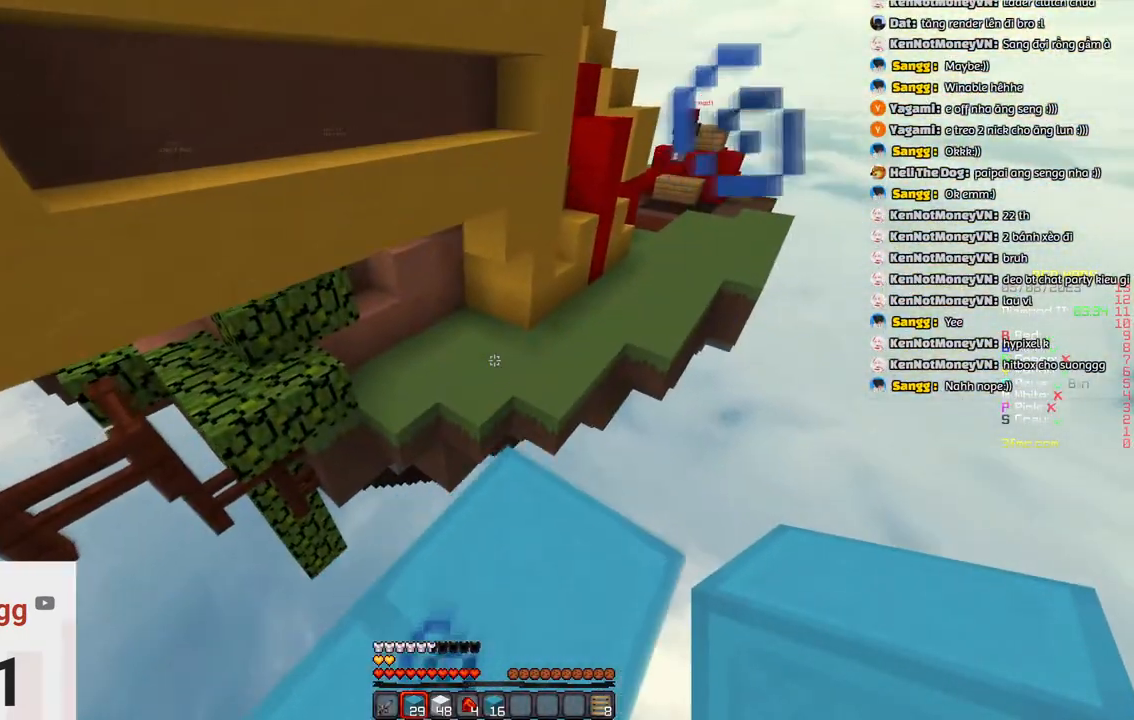
{"keys": ["space", "w"]}
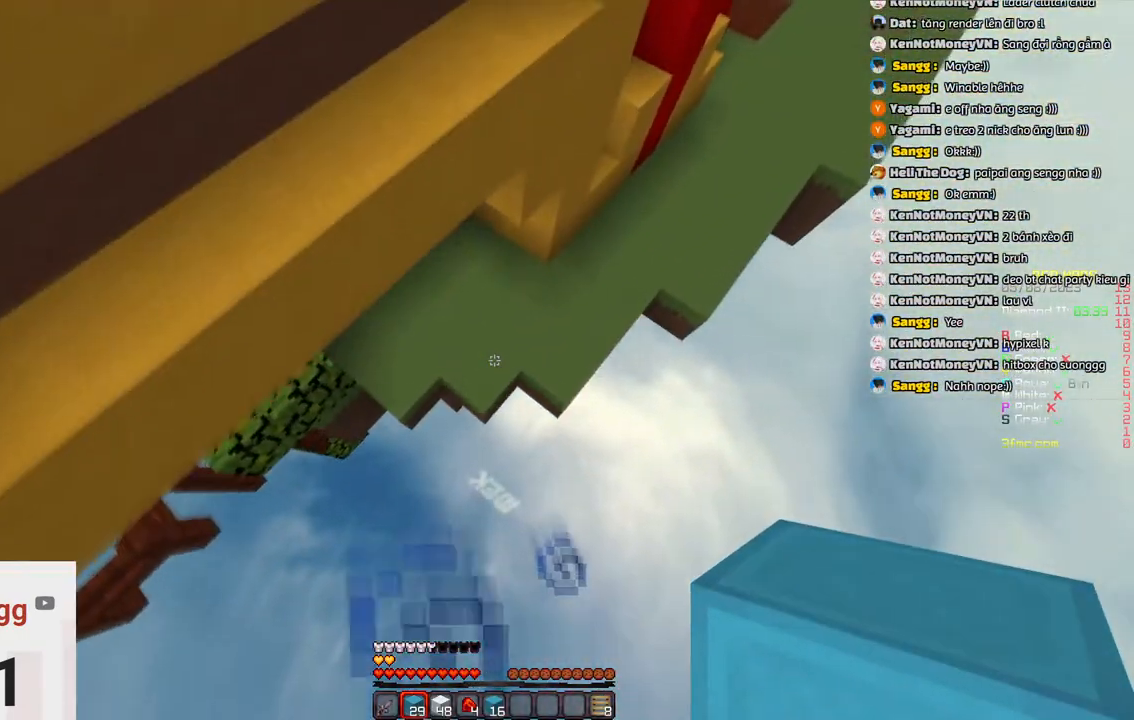
{"keys": ["d", "space", "w"], "events": [[50, "space", "up"], [250, "d", "down"], [366, "space", "down"]]}
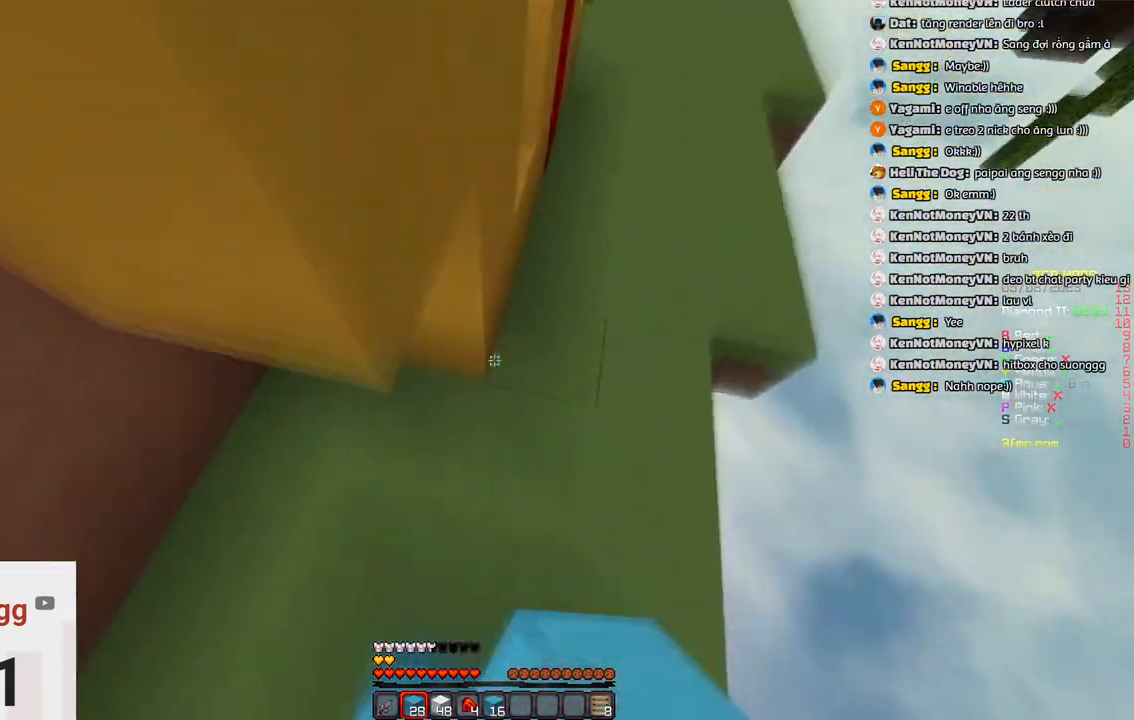
{"keys": ["w"], "events": [[183, "d", "up"], [233, "space", "up"]]}
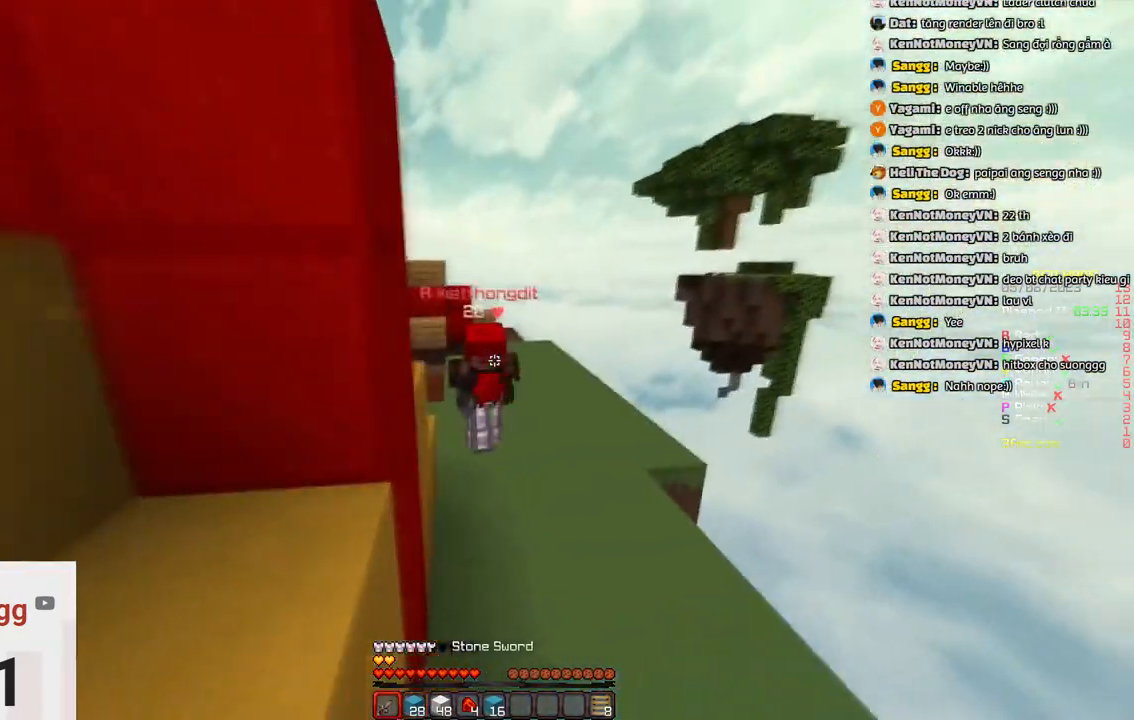
{"keys": ["w"], "events": [[150, "a", "down"], [400, "a", "up"]]}
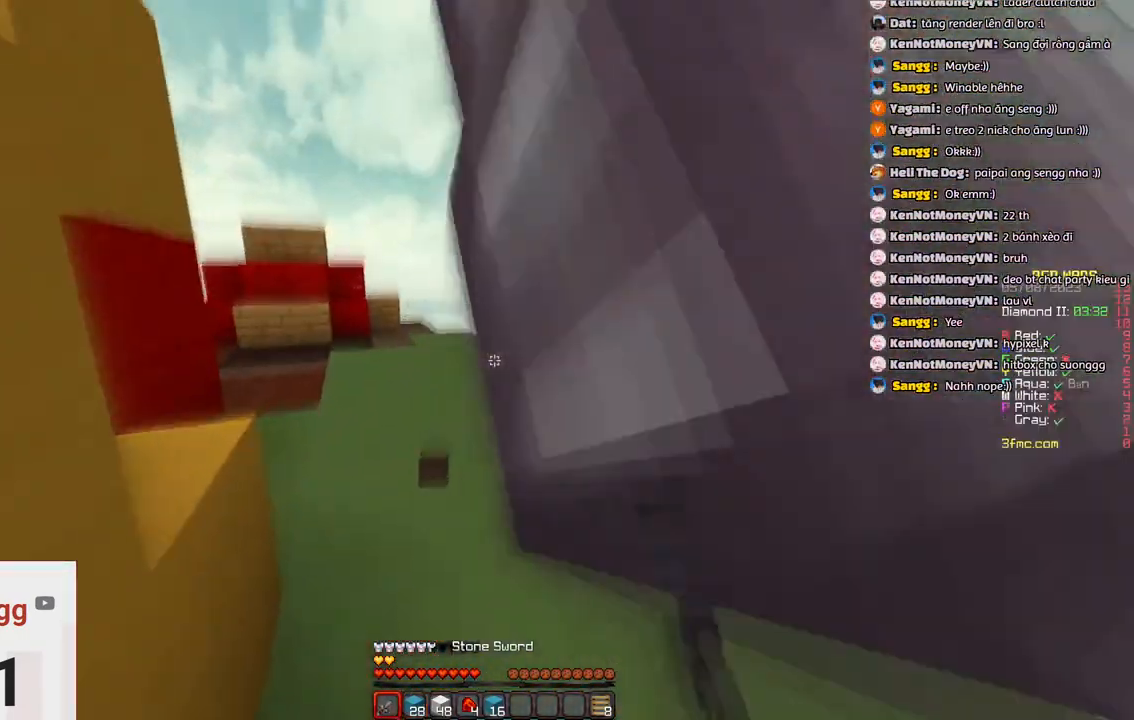
{"keys": ["a", "w"], "events": [[50, "a", "down"], [316, "w", "up"], [433, "w", "down"]]}
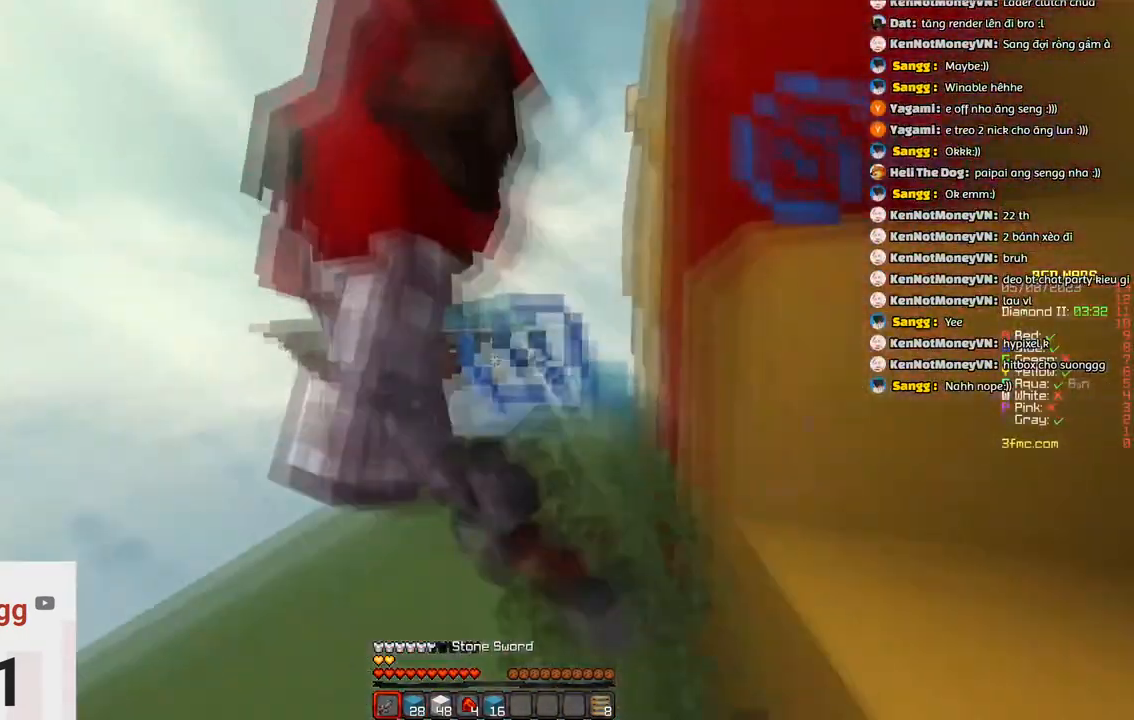
{"keys": ["d", "w"], "events": [[16, "w", "up"], [33, "d", "down"], [66, "a", "up"], [200, "w", "down"], [450, "d", "up"], [500, "d", "down"]]}
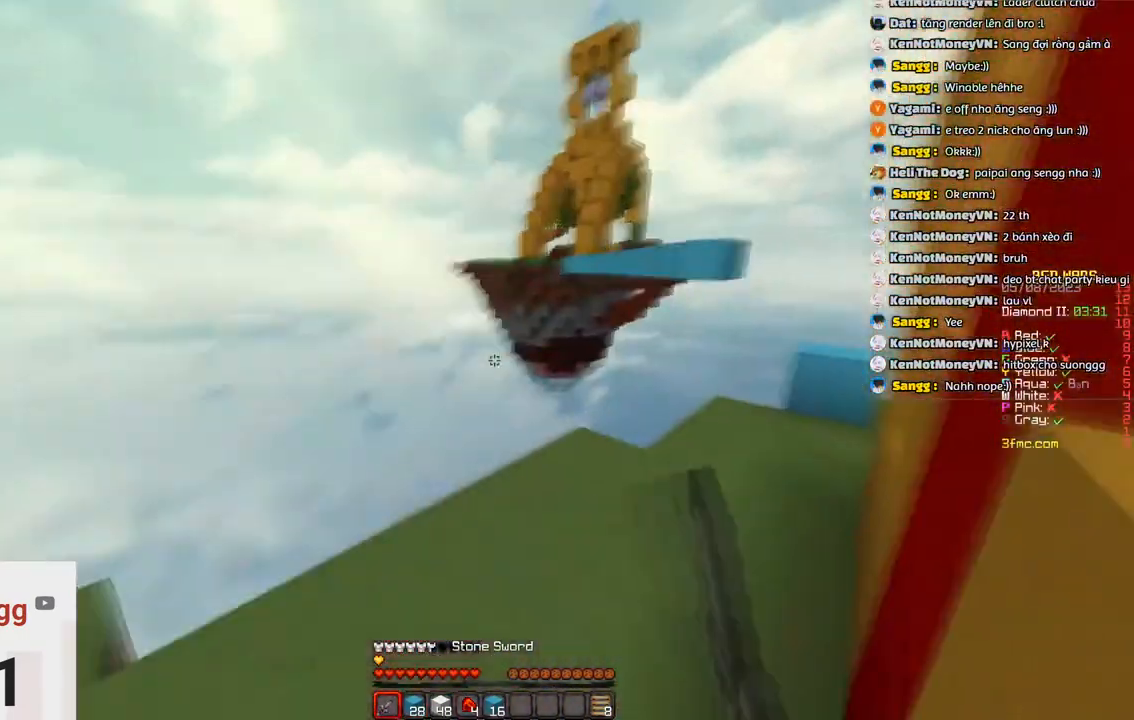
{"keys": ["a", "w"], "events": [[33, "w", "up"], [316, "a", "down"], [366, "d", "up"], [433, "w", "down"]]}
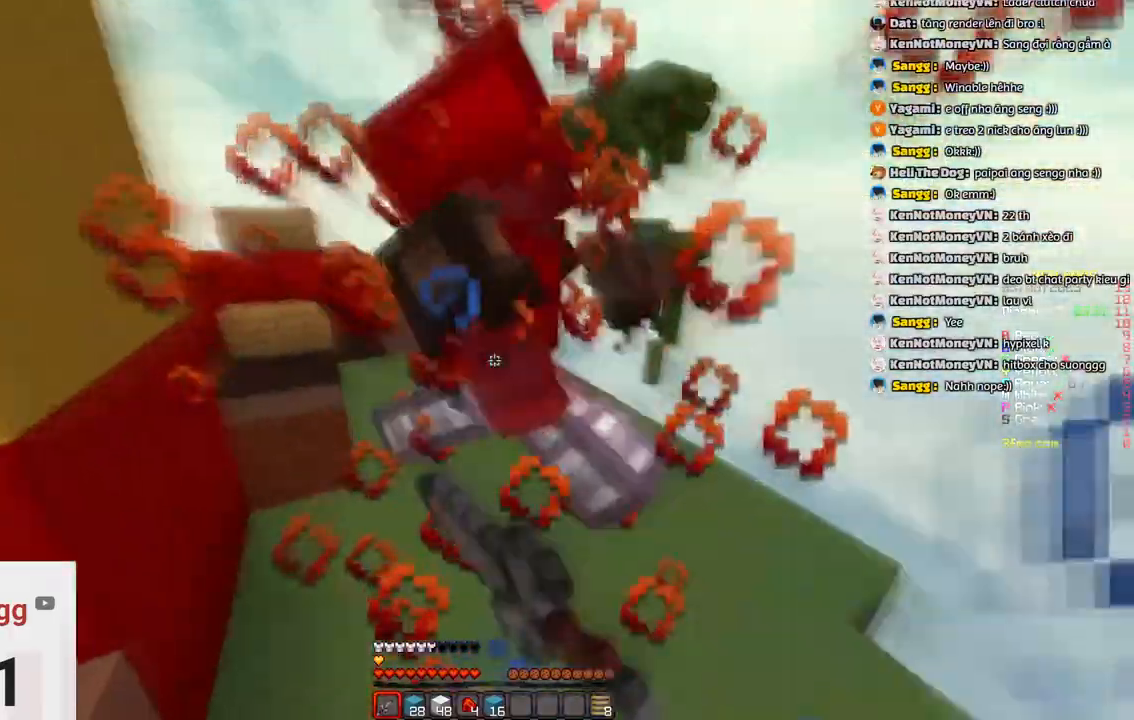
{"keys": ["w"], "events": [[133, "a", "up"], [350, "d", "down"], [400, "w", "up"], [500, "d", "up"], [500, "w", "down"]]}
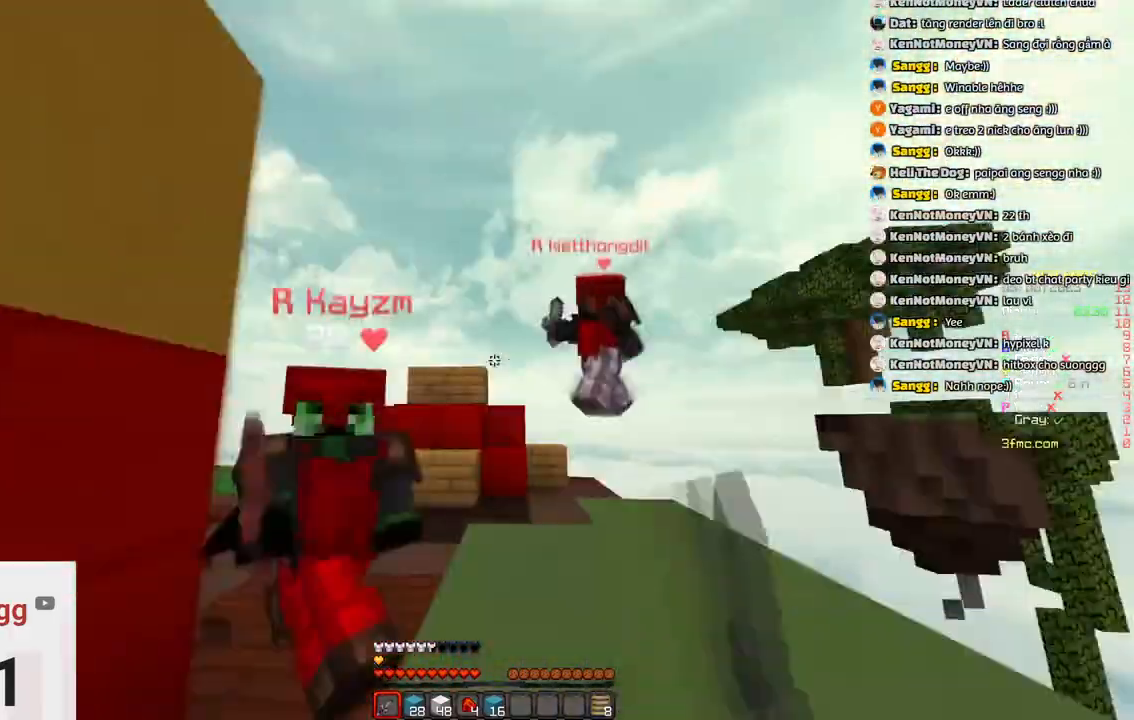
{"keys": ["d", "w"], "events": [[250, "d", "down"]]}
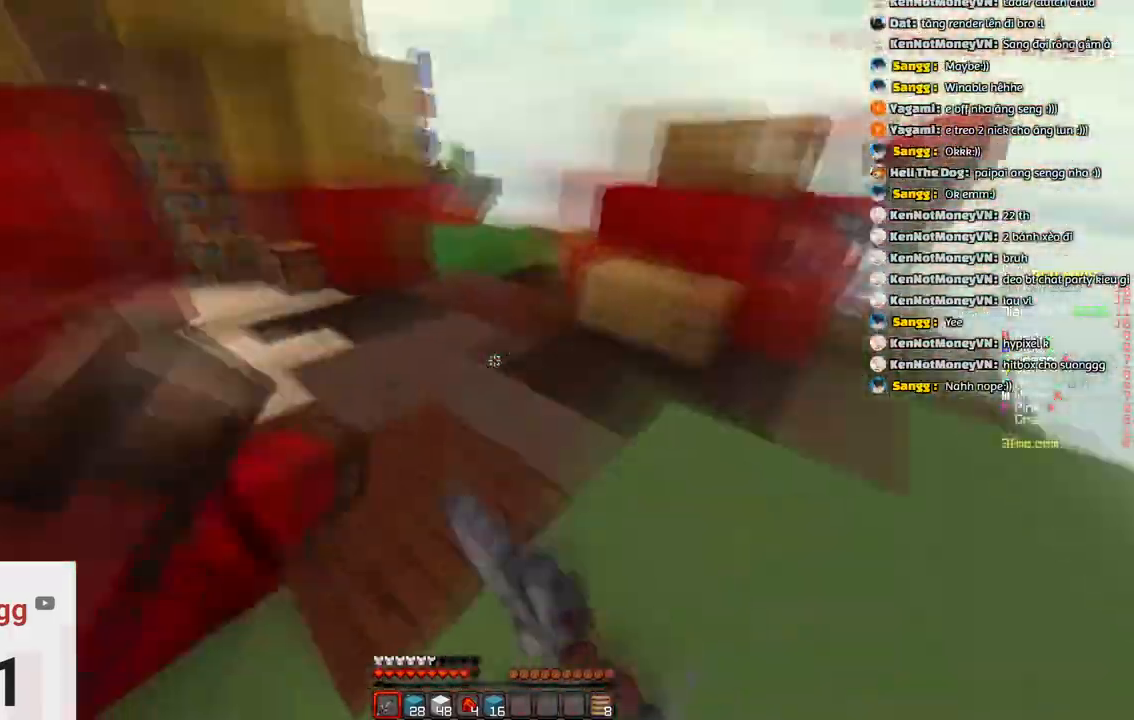
{"keys": ["d", "w"], "events": [[33, "d", "up"], [100, "d", "down"]]}
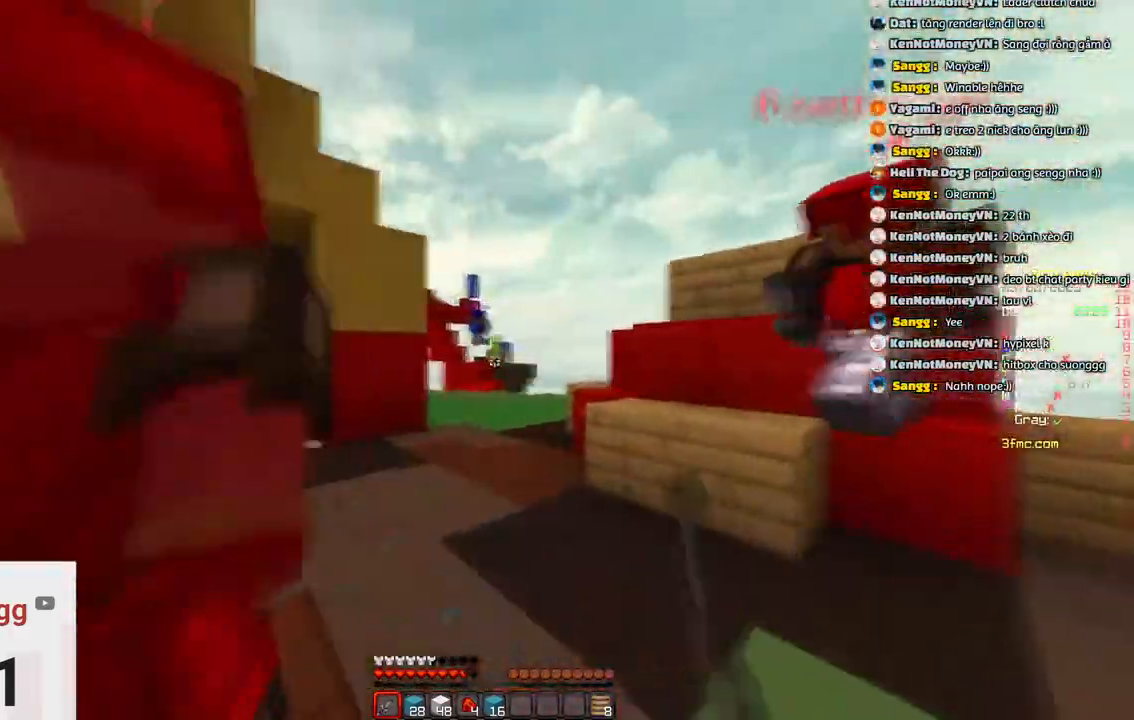
{"keys": ["d", "w"], "events": [[100, "d", "up"], [366, "d", "down"]]}
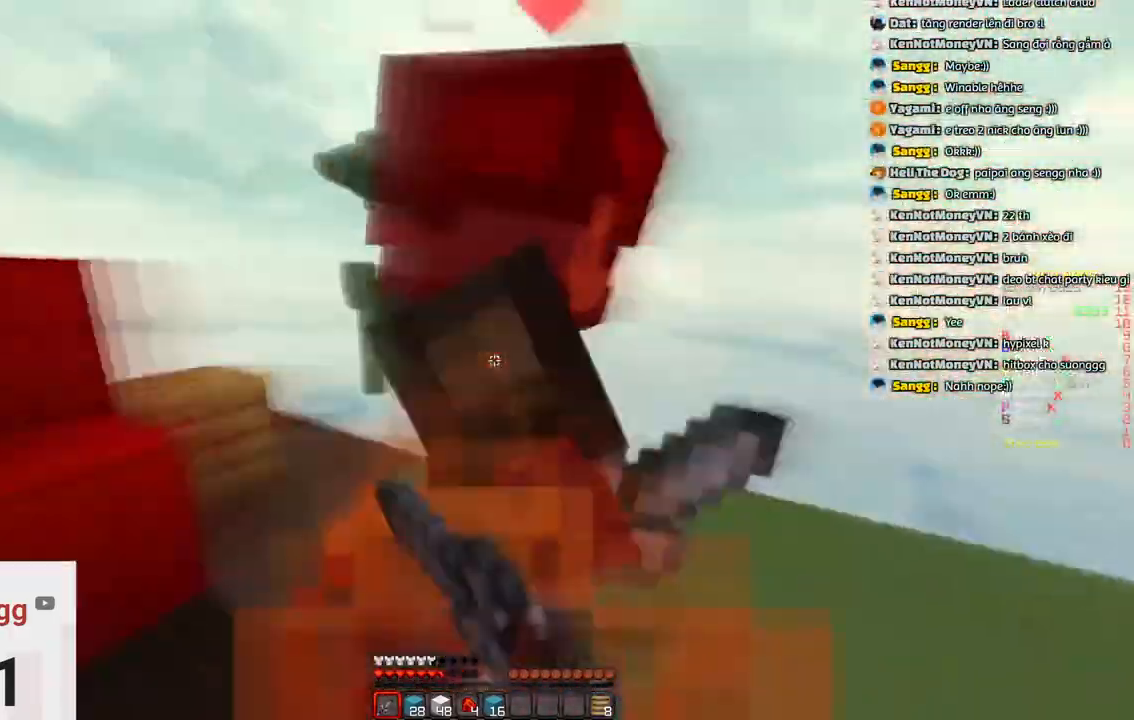
{"keys": ["d"], "events": [[433, "w", "up"]]}
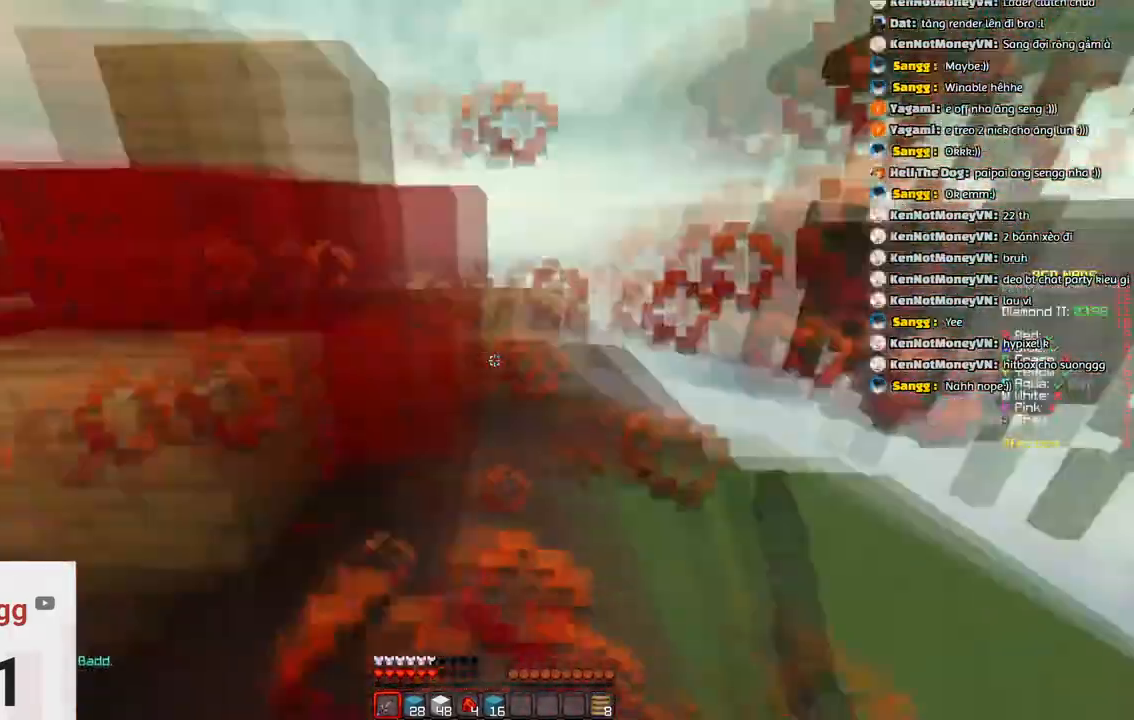
{"keys": ["d", "w"], "events": [[100, "w", "down"], [166, "d", "up"], [366, "d", "down"]]}
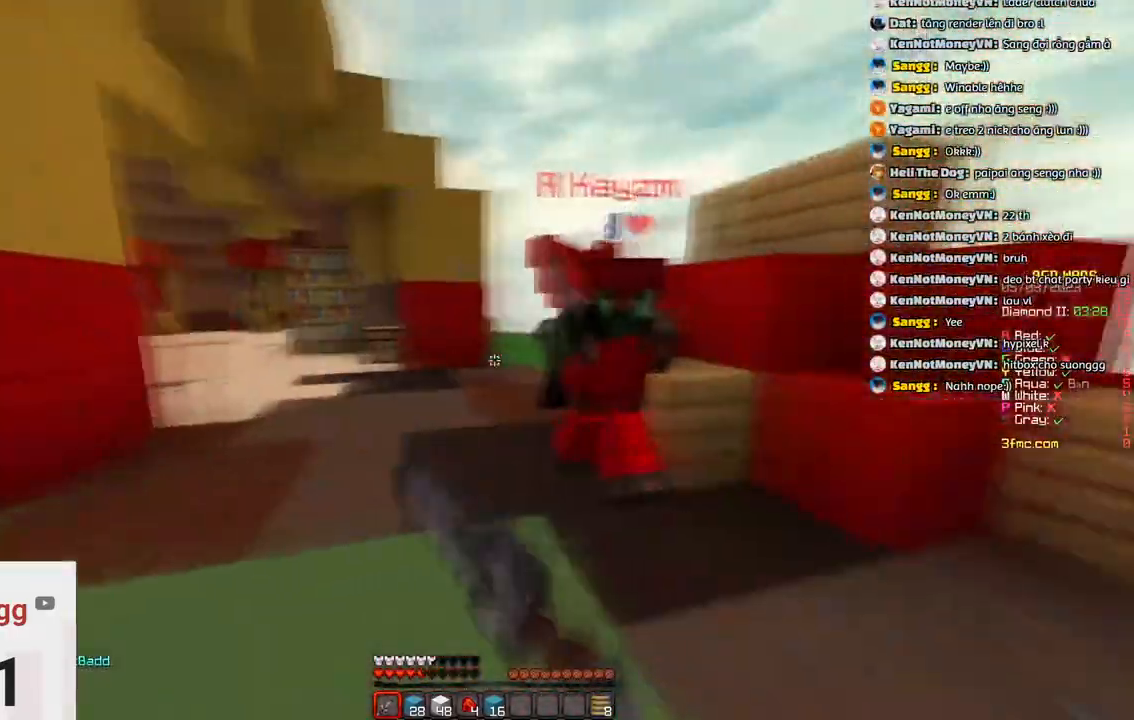
{"keys": ["w"], "events": [[83, "d", "up"], [133, "a", "down"], [500, "a", "up"]]}